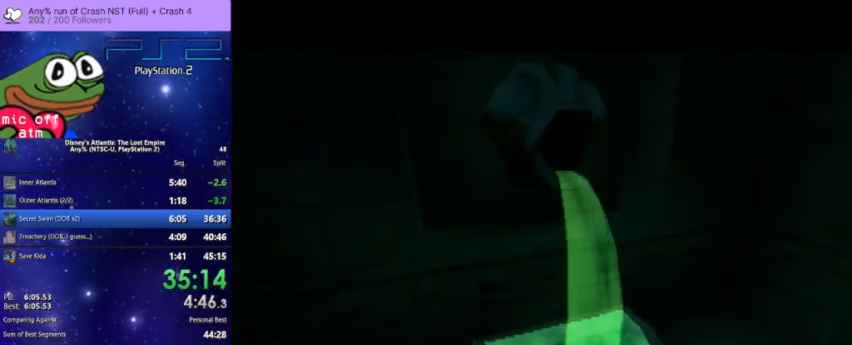
Gameplay with a controller (PlayStation layout); each line is a JSON object with the inputs held at the frame after it. "events" lists button and stick changes between this image and that frame as [ms after this image, input, new state], when the widget could be followed in between. This document gives stick clicks only as held states, not as events. Not read: HOME.
{"buttons": [], "left_stick": "down", "right_stick": "center", "events": []}
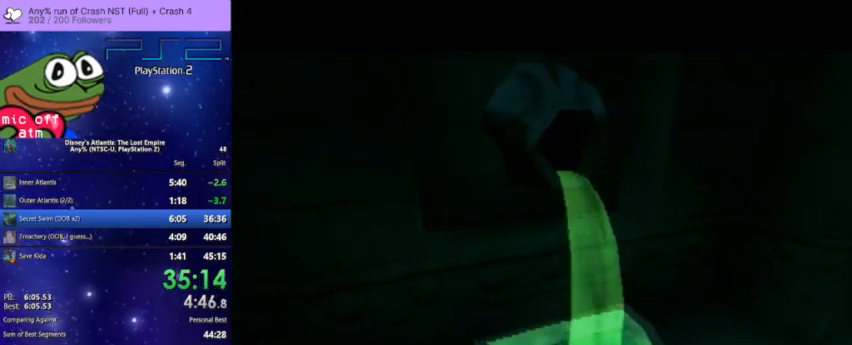
{"buttons": ["CROSS"], "left_stick": "down", "right_stick": "center", "events": [[467, "CROSS", "down"]]}
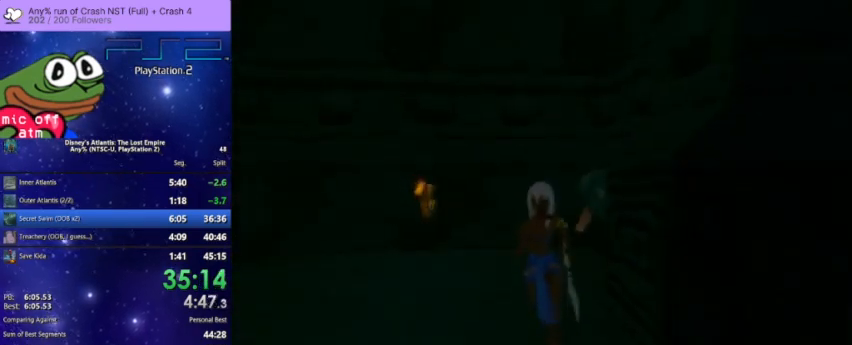
{"buttons": [], "left_stick": "down-right", "right_stick": "center", "events": [[100, "left_stick", "down-right"], [167, "CROSS", "up"]]}
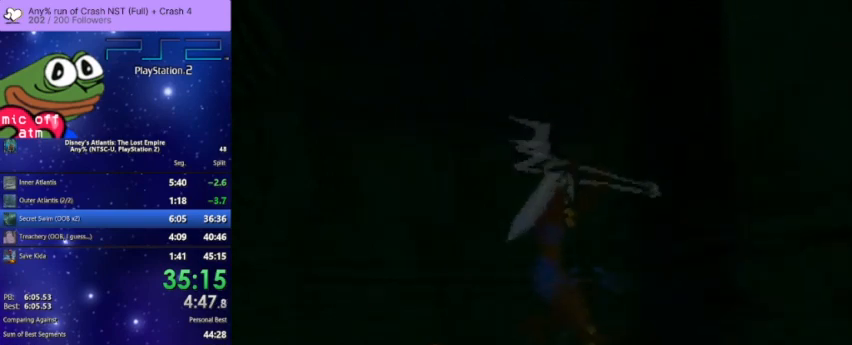
{"buttons": [], "left_stick": "up-right", "right_stick": "center", "events": [[233, "CROSS", "down"], [367, "left_stick", "up-right"], [433, "CROSS", "up"]]}
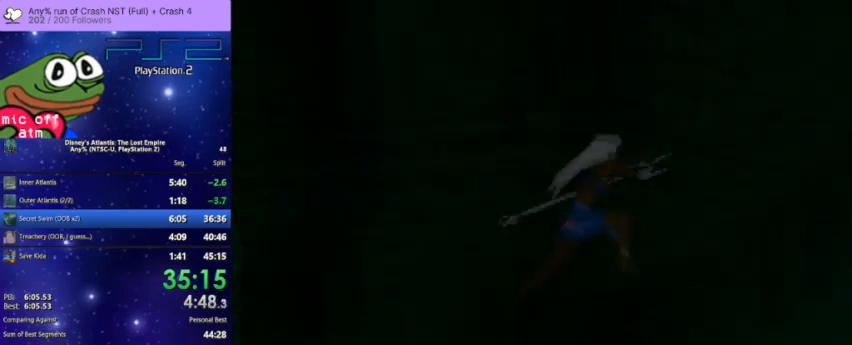
{"buttons": ["CROSS"], "left_stick": "up-left", "right_stick": "center", "events": [[33, "left_stick", "up"], [467, "left_stick", "up-left"], [500, "CROSS", "down"]]}
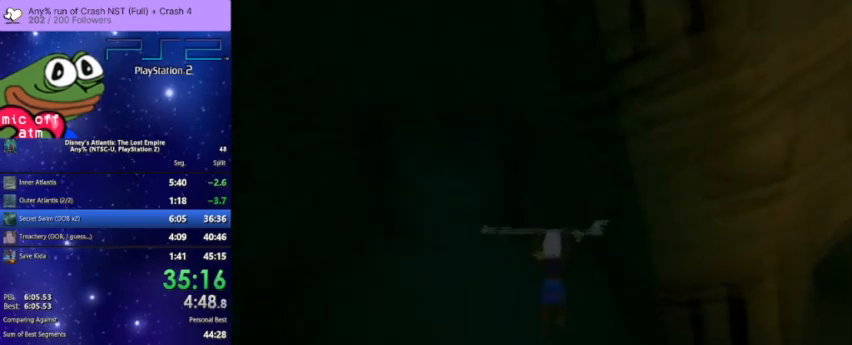
{"buttons": [], "left_stick": "up", "right_stick": "center", "events": [[267, "CROSS", "up"], [433, "left_stick", "up"]]}
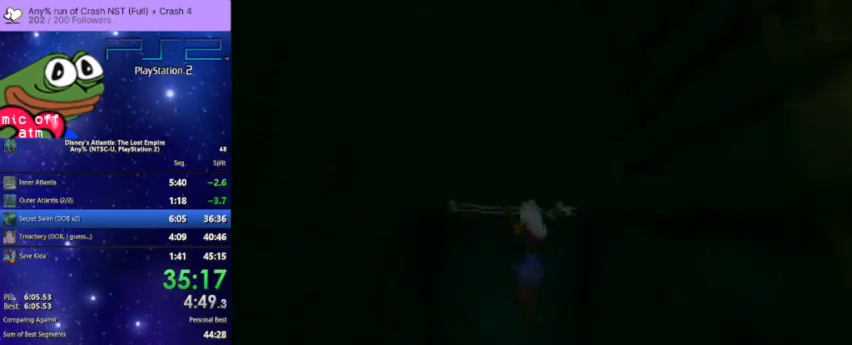
{"buttons": ["CROSS"], "left_stick": "up", "right_stick": "center", "events": [[233, "CROSS", "down"], [233, "left_stick", "up-right"], [433, "left_stick", "up"]]}
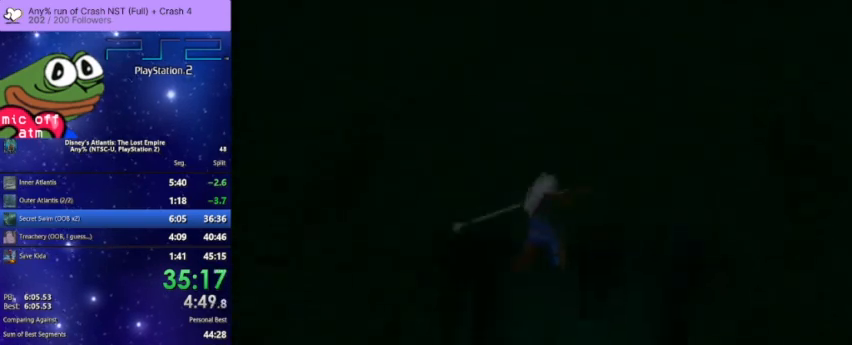
{"buttons": [], "left_stick": "up", "right_stick": "center", "events": [[267, "CROSS", "up"]]}
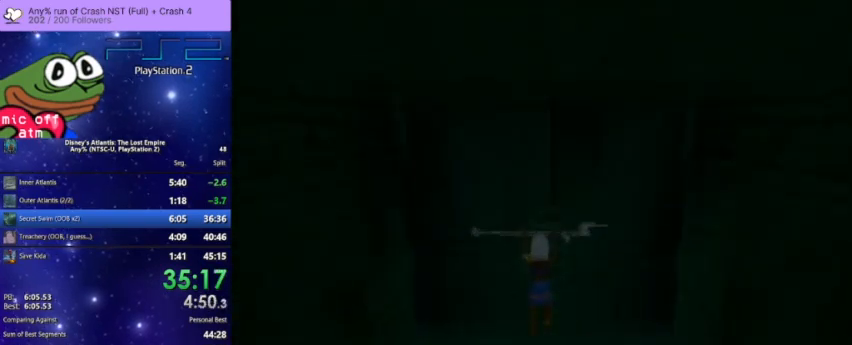
{"buttons": [], "left_stick": "up", "right_stick": "center", "events": [[233, "CROSS", "down"], [467, "CROSS", "up"]]}
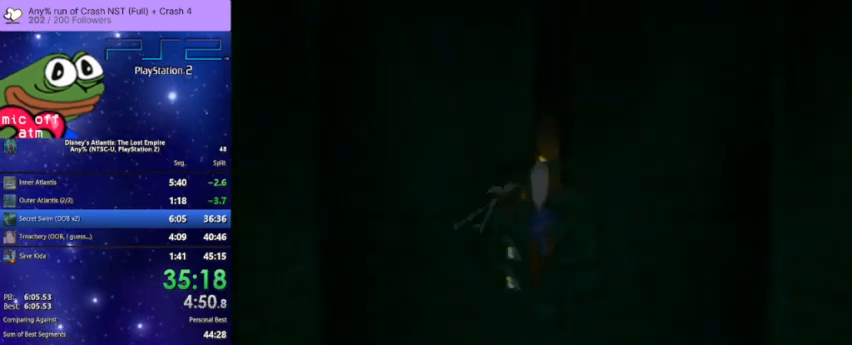
{"buttons": ["CROSS"], "left_stick": "up-right", "right_stick": "center", "events": [[300, "left_stick", "up-right"], [500, "CROSS", "down"]]}
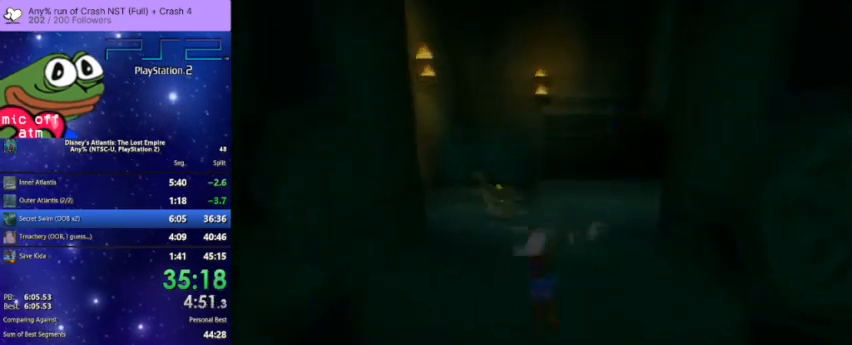
{"buttons": [], "left_stick": "up-right", "right_stick": "center", "events": [[133, "left_stick", "up"], [200, "CROSS", "up"], [467, "left_stick", "up-right"]]}
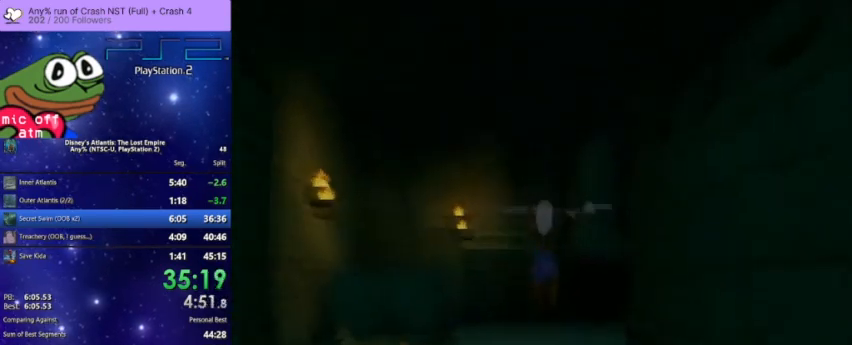
{"buttons": [], "left_stick": "up-right", "right_stick": "center", "events": [[233, "CROSS", "down"], [333, "left_stick", "up"], [433, "left_stick", "up-right"], [467, "CROSS", "up"]]}
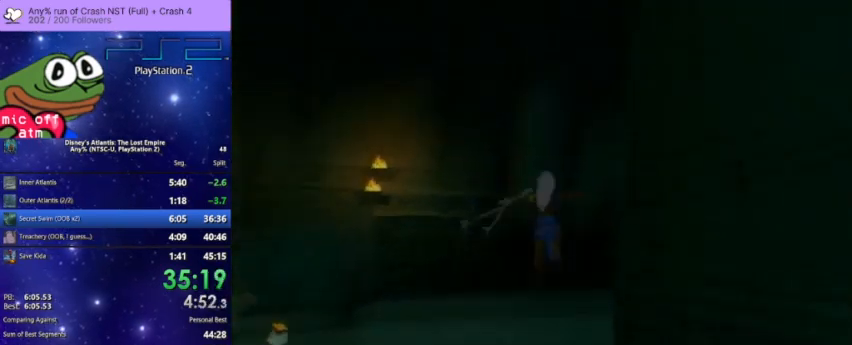
{"buttons": ["CROSS"], "left_stick": "up-right", "right_stick": "center", "events": [[467, "CROSS", "down"]]}
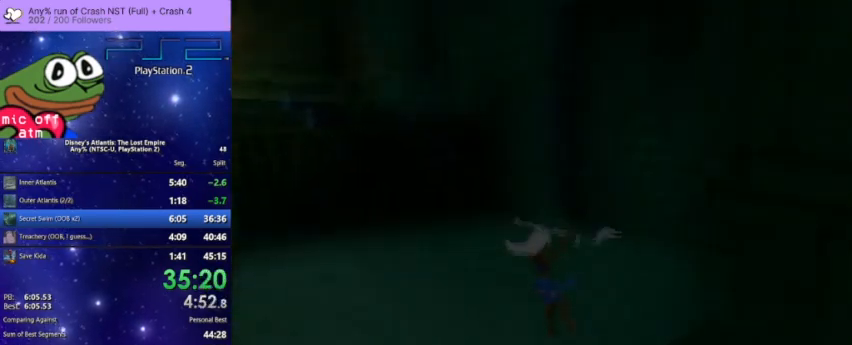
{"buttons": [], "left_stick": "up-left", "right_stick": "center", "events": [[200, "CROSS", "up"], [200, "left_stick", "up"], [400, "left_stick", "up-left"]]}
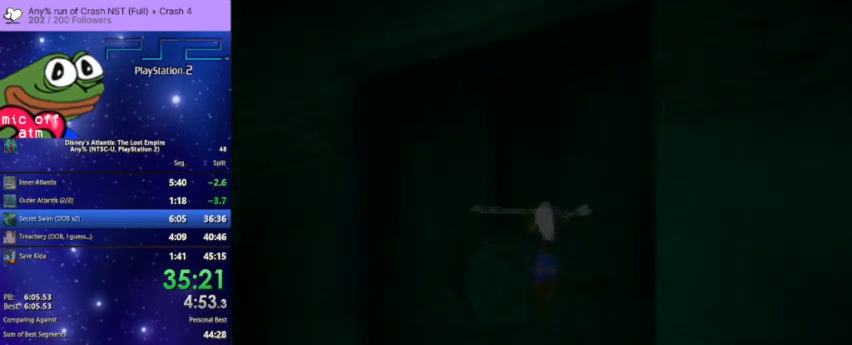
{"buttons": [], "left_stick": "up-right", "right_stick": "center", "events": [[100, "left_stick", "up"], [267, "CROSS", "down"], [400, "left_stick", "up-right"], [467, "CROSS", "up"]]}
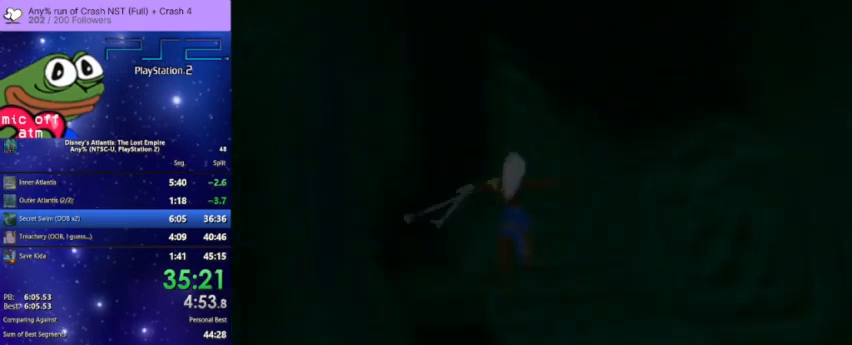
{"buttons": ["CROSS"], "left_stick": "up-right", "right_stick": "center", "events": [[500, "CROSS", "down"]]}
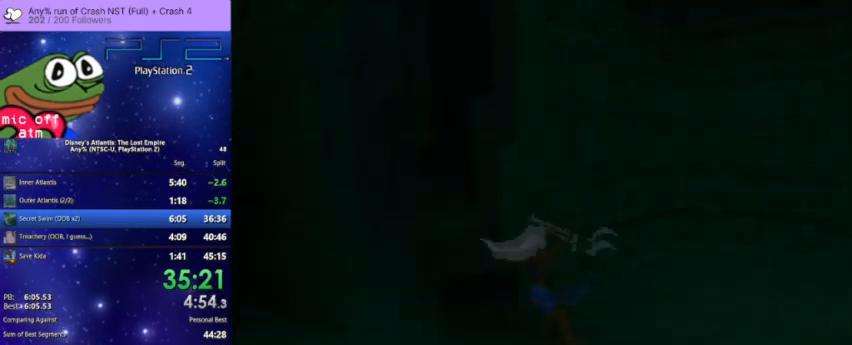
{"buttons": [], "left_stick": "up-right", "right_stick": "center", "events": [[267, "CROSS", "up"]]}
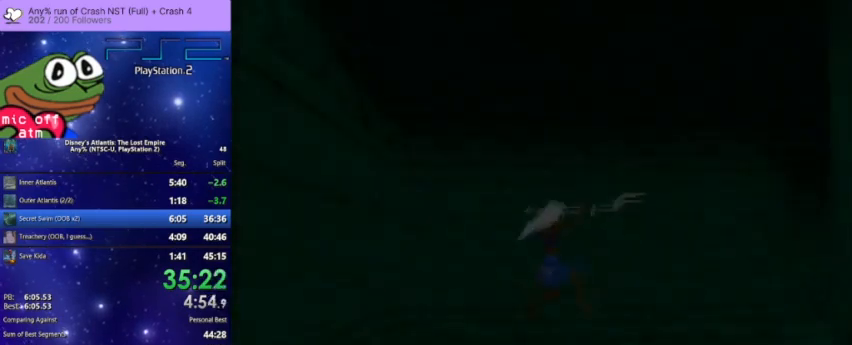
{"buttons": [], "left_stick": "up-right", "right_stick": "center", "events": [[233, "CROSS", "down"], [433, "CROSS", "up"]]}
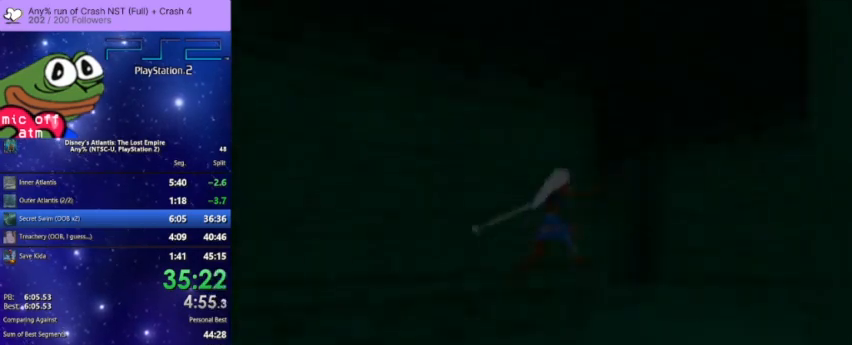
{"buttons": ["CROSS"], "left_stick": "up-left", "right_stick": "center", "events": [[133, "left_stick", "up"], [233, "left_stick", "up-left"], [467, "CROSS", "down"]]}
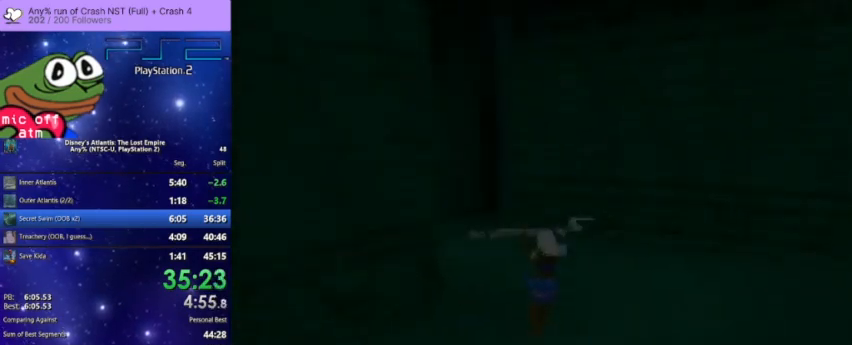
{"buttons": [], "left_stick": "up-left", "right_stick": "center", "events": [[167, "CROSS", "up"]]}
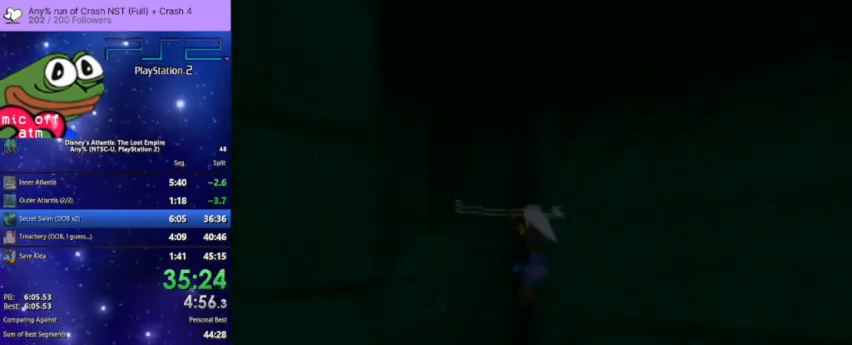
{"buttons": [], "left_stick": "up-left", "right_stick": "center", "events": [[200, "CROSS", "down"], [433, "CROSS", "up"]]}
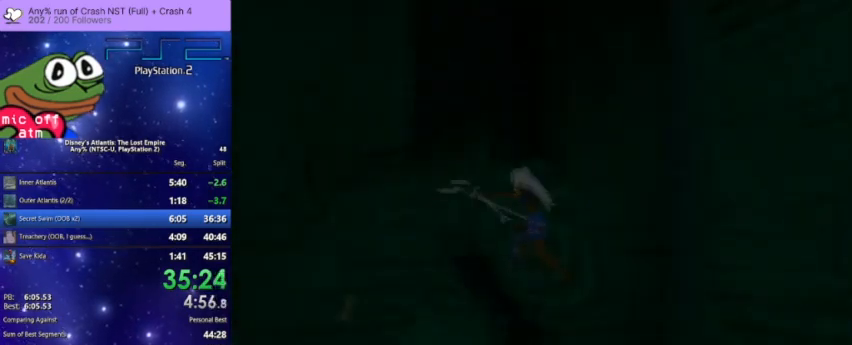
{"buttons": ["CROSS"], "left_stick": "up-left", "right_stick": "center", "events": [[467, "CROSS", "down"]]}
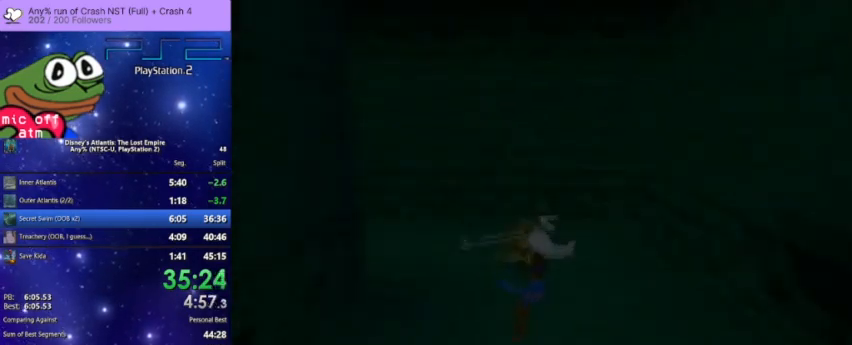
{"buttons": [], "left_stick": "up-left", "right_stick": "center", "events": [[167, "CROSS", "up"]]}
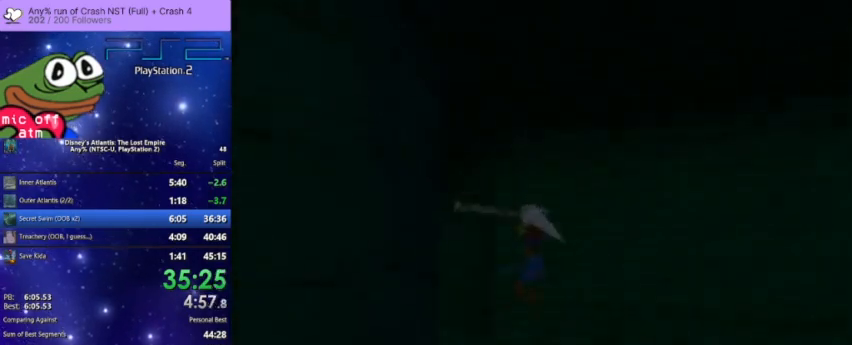
{"buttons": [], "left_stick": "up-left", "right_stick": "center", "events": [[100, "left_stick", "up"], [233, "CROSS", "down"], [333, "left_stick", "up-left"], [433, "CROSS", "up"]]}
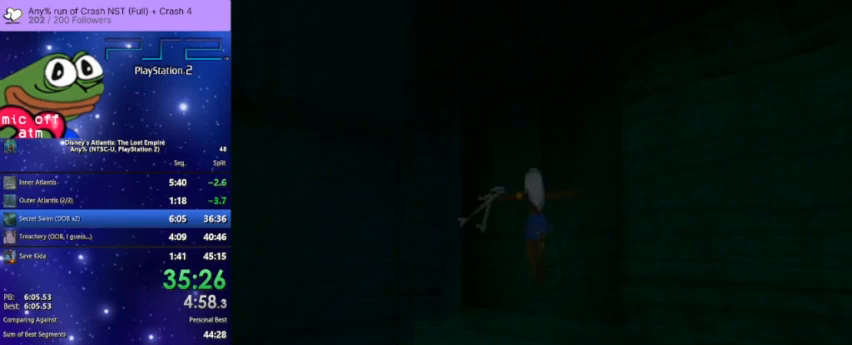
{"buttons": ["CROSS"], "left_stick": "up-right", "right_stick": "center", "events": [[33, "left_stick", "up"], [200, "left_stick", "up-right"], [467, "CROSS", "down"]]}
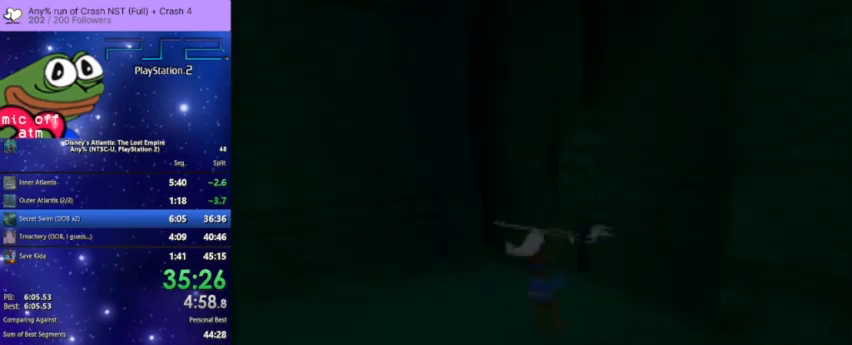
{"buttons": [], "left_stick": "up-right", "right_stick": "center", "events": [[233, "CROSS", "up"]]}
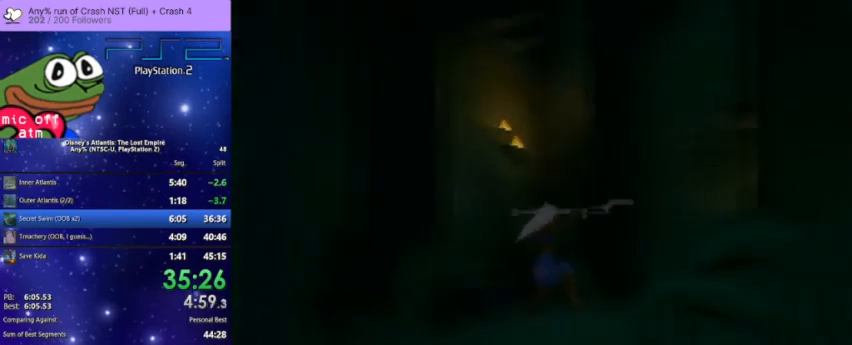
{"buttons": [], "left_stick": "up-right", "right_stick": "center", "events": [[233, "CROSS", "down"], [467, "CROSS", "up"]]}
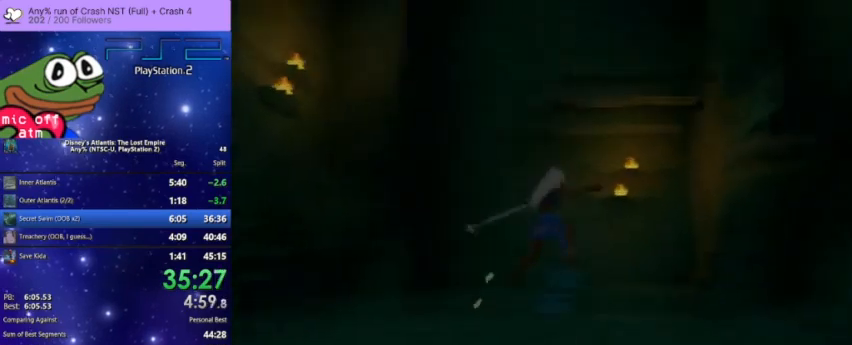
{"buttons": ["CROSS"], "left_stick": "up-right", "right_stick": "center", "events": [[467, "CROSS", "down"]]}